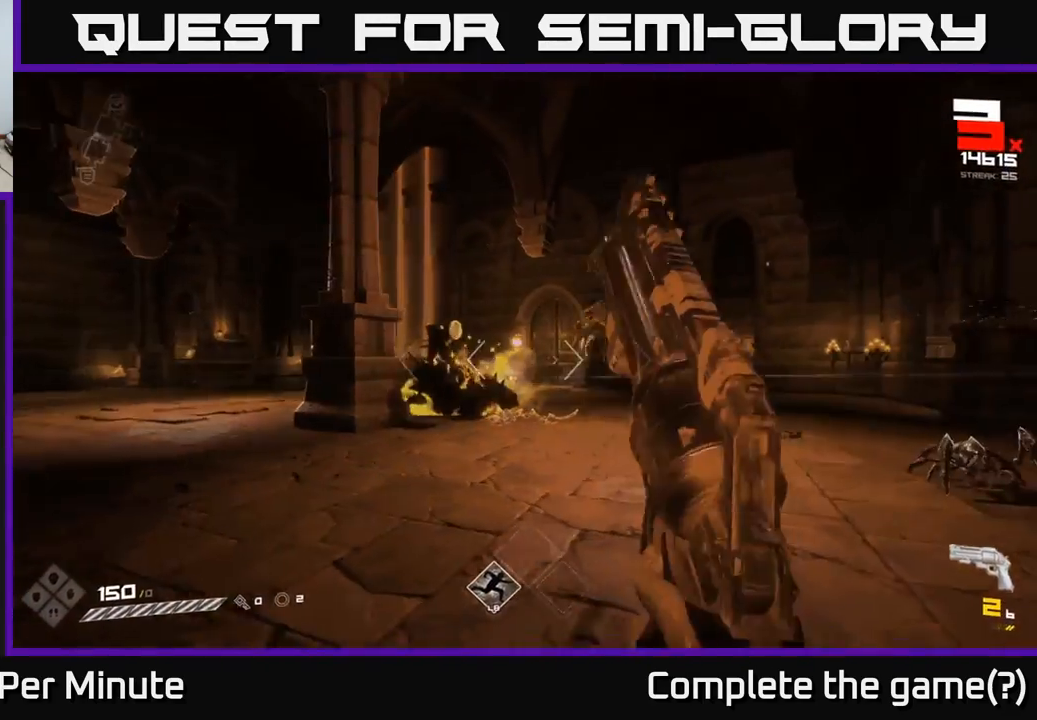
Gameplay with a controller (Xbox layout); each line is a JSON object with the inputs held at the frame after it. "events" lists button and stick changes between this image and that frame as [ms after this image, input, new state], when the widget could be followed in between.
{"buttons": [], "left_stick": "down-left", "right_stick": "right", "events": [[67, "right_stick", "right"], [167, "left_stick", "down-left"], [233, "R2", "down"], [267, "right_stick", "center"], [333, "R2", "up"], [400, "right_stick", "right"]]}
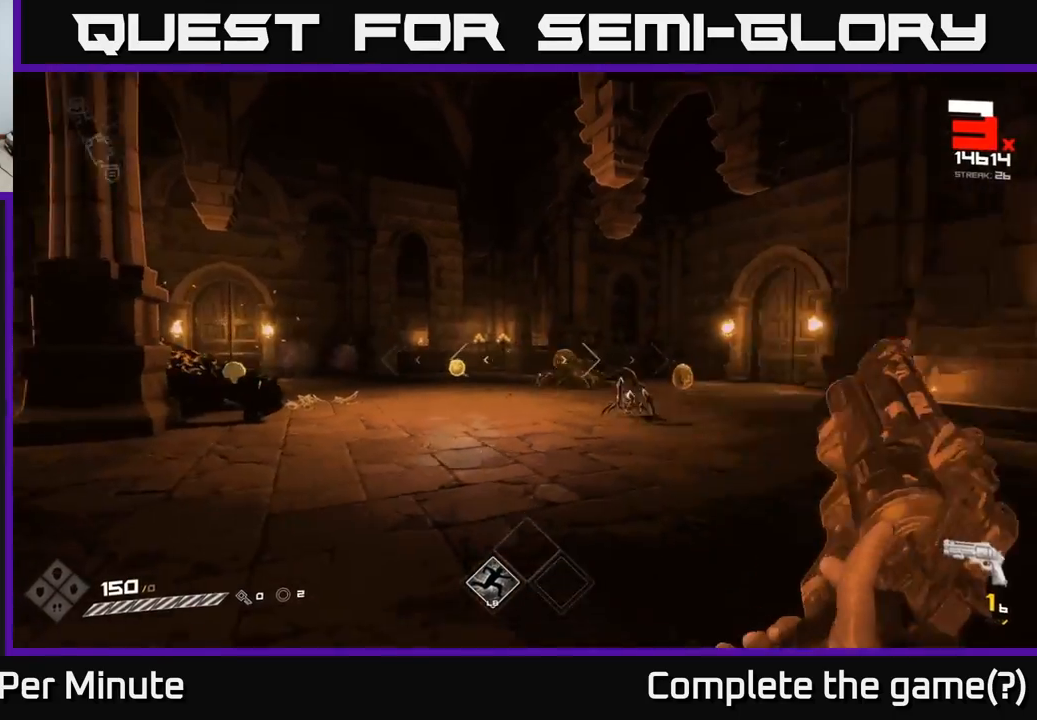
{"buttons": [], "left_stick": "left", "right_stick": "center", "events": [[83, "R2", "down"], [167, "R2", "up"], [233, "right_stick", "center"], [250, "left_stick", "left"], [383, "R1", "down"], [400, "right_stick", "right"], [483, "R1", "up"], [500, "right_stick", "center"]]}
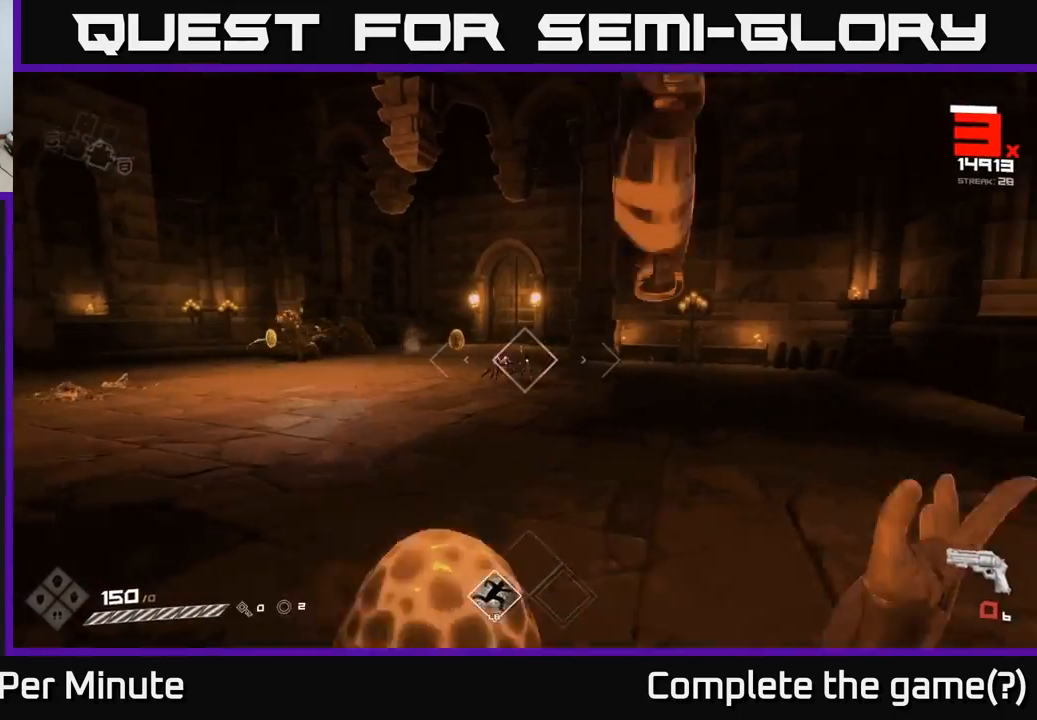
{"buttons": [], "left_stick": "down-left", "right_stick": "right", "events": [[67, "left_stick", "down-left"], [200, "left_stick", "down"], [250, "R1", "down"], [350, "R1", "up"], [450, "right_stick", "right"], [467, "left_stick", "down-left"]]}
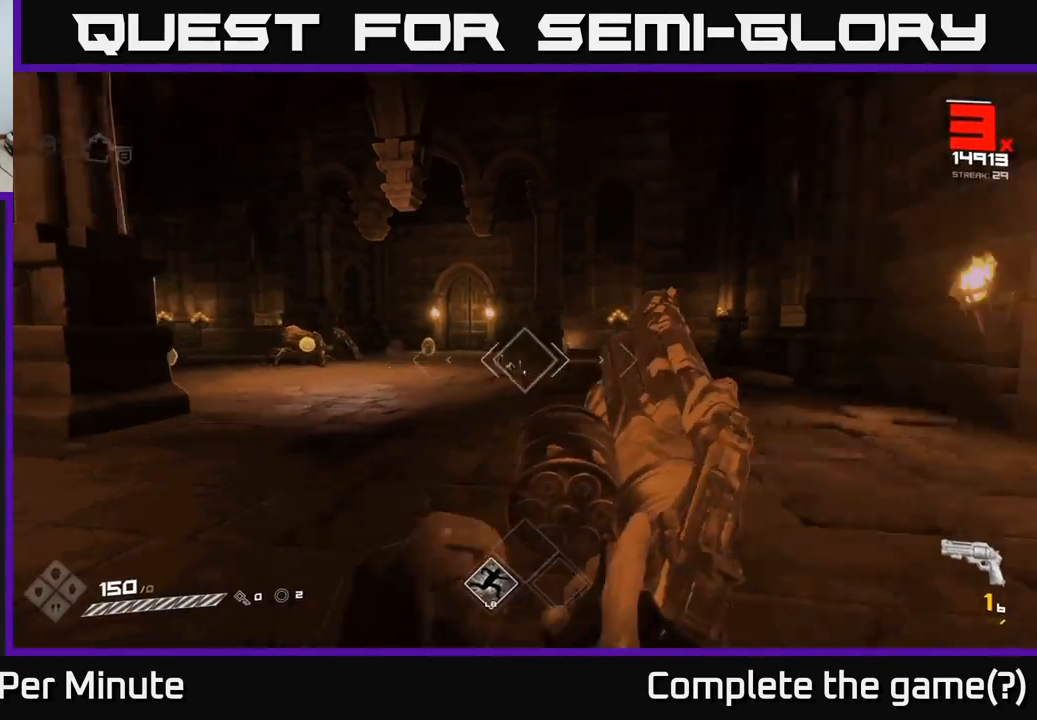
{"buttons": ["R1"], "left_stick": "down-left", "right_stick": "center", "events": [[100, "R1", "down"], [117, "right_stick", "center"], [183, "R1", "up"], [217, "left_stick", "down"], [433, "R1", "down"], [500, "left_stick", "down-left"]]}
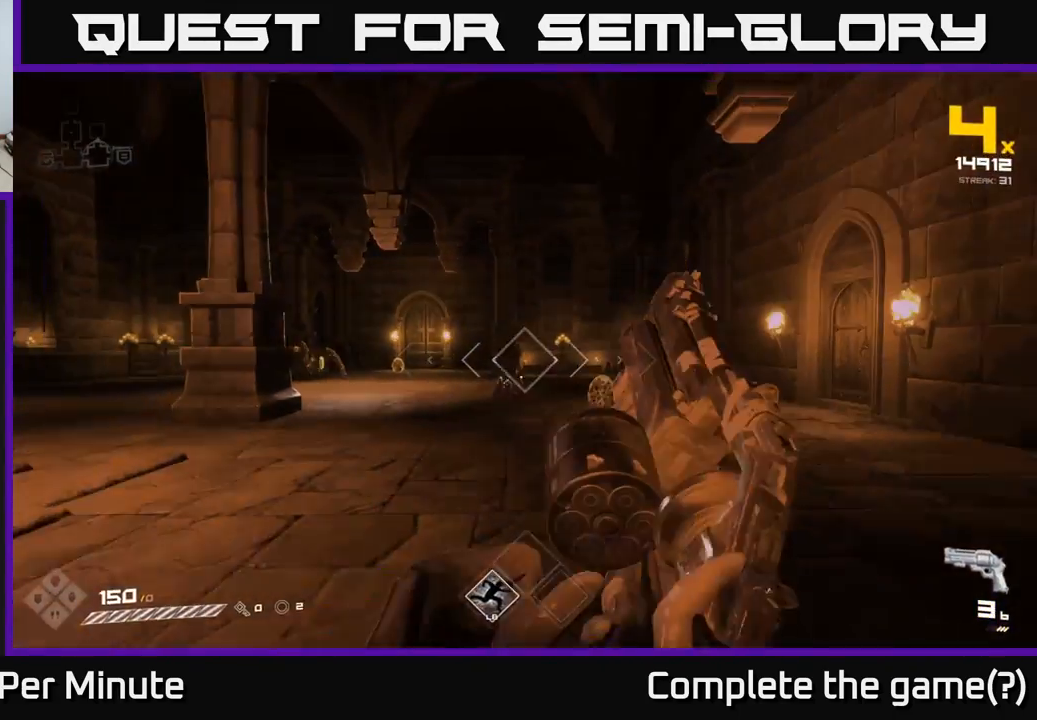
{"buttons": [], "left_stick": "up", "right_stick": "center", "events": [[50, "R1", "up"], [183, "left_stick", "down-right"], [267, "left_stick", "left"], [300, "R2", "down"], [383, "R2", "up"], [383, "left_stick", "up"]]}
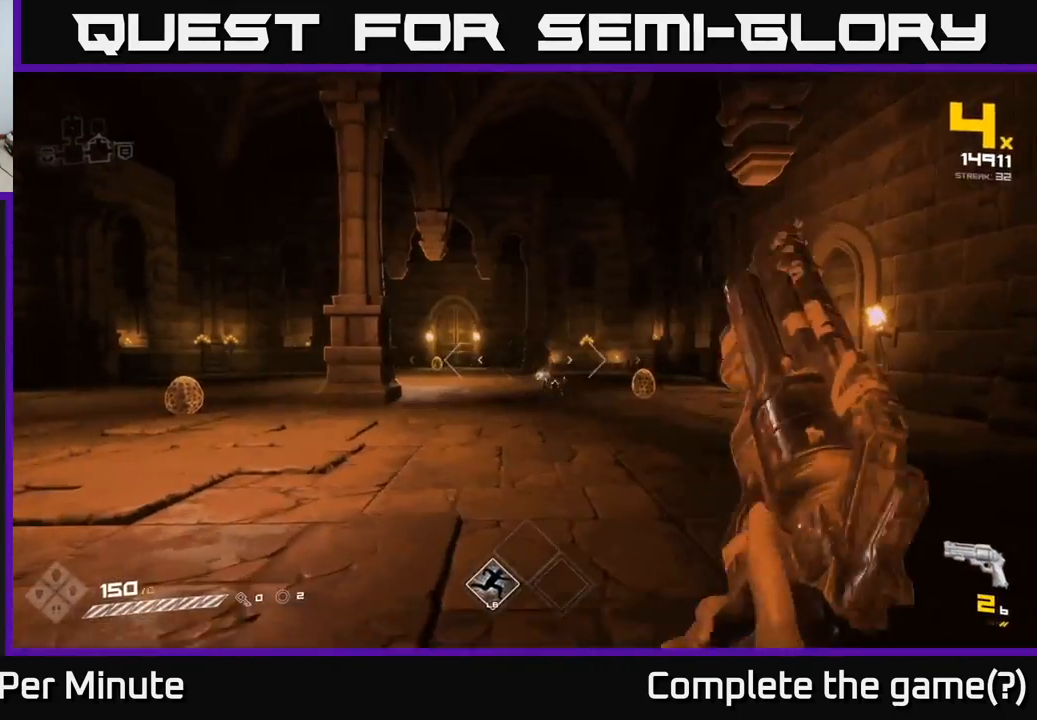
{"buttons": ["R2"], "left_stick": "down", "right_stick": "center", "events": [[83, "left_stick", "center"], [133, "R2", "down"], [133, "right_stick", "down-right"], [183, "right_stick", "center"], [217, "R2", "up"], [267, "left_stick", "down"], [450, "R2", "down"]]}
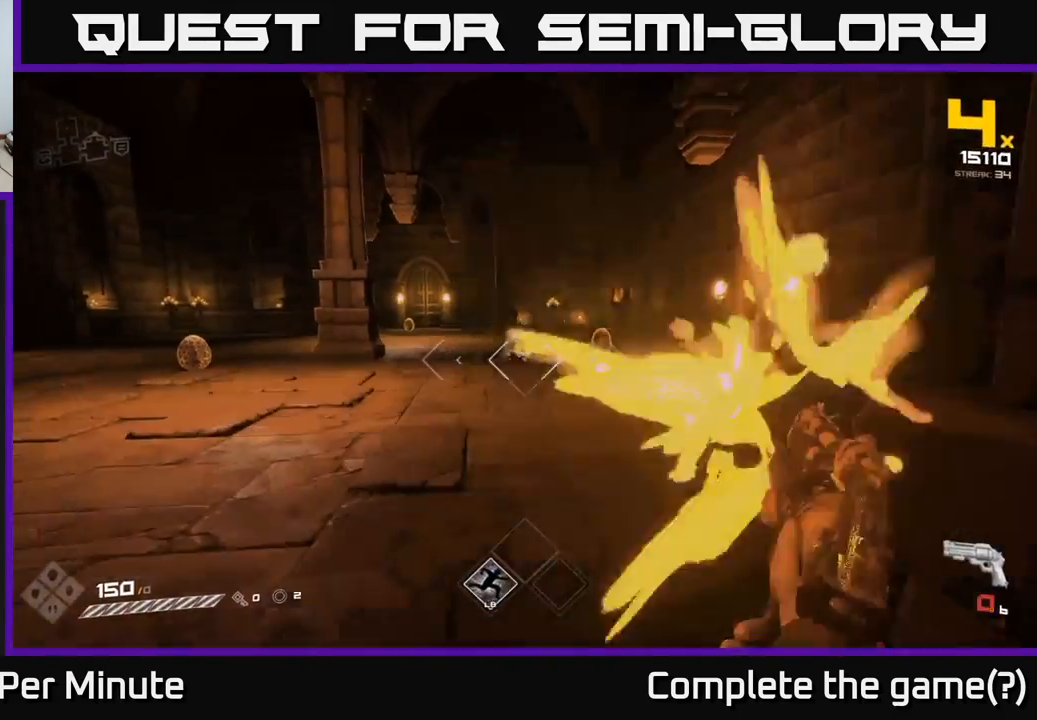
{"buttons": [], "left_stick": "up", "right_stick": "center", "events": [[17, "left_stick", "down-left"], [50, "R2", "up"], [167, "left_stick", "right"], [267, "left_stick", "up-right"], [300, "R1", "down"], [417, "R1", "up"], [467, "left_stick", "up"]]}
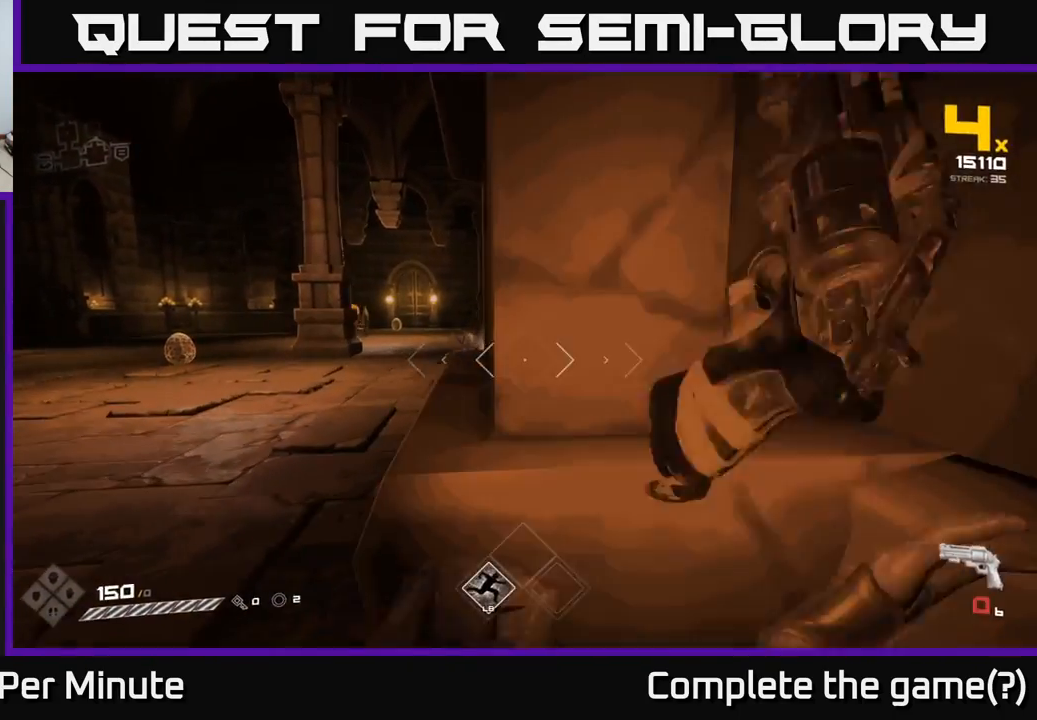
{"buttons": ["R1"], "left_stick": "up-left", "right_stick": "center", "events": [[117, "R1", "down"], [167, "left_stick", "up-left"], [233, "R1", "up"], [500, "R1", "down"]]}
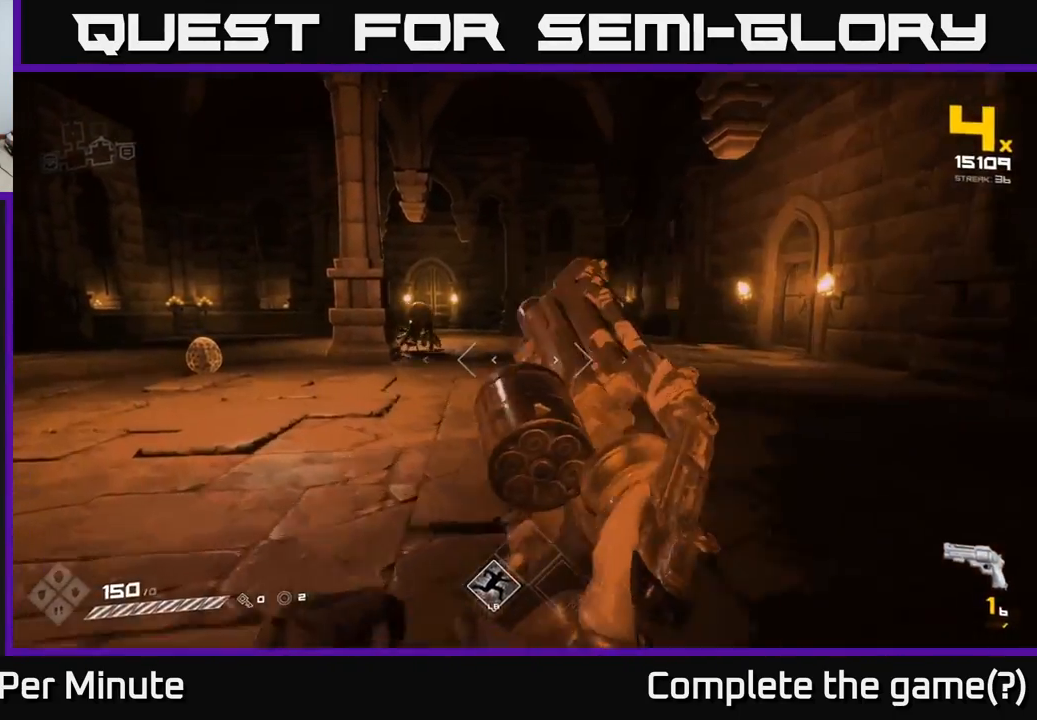
{"buttons": [], "left_stick": "center", "right_stick": "center", "events": [[100, "R1", "up"], [100, "left_stick", "up"], [300, "R1", "down"], [383, "left_stick", "left"], [400, "R1", "up"], [500, "left_stick", "center"]]}
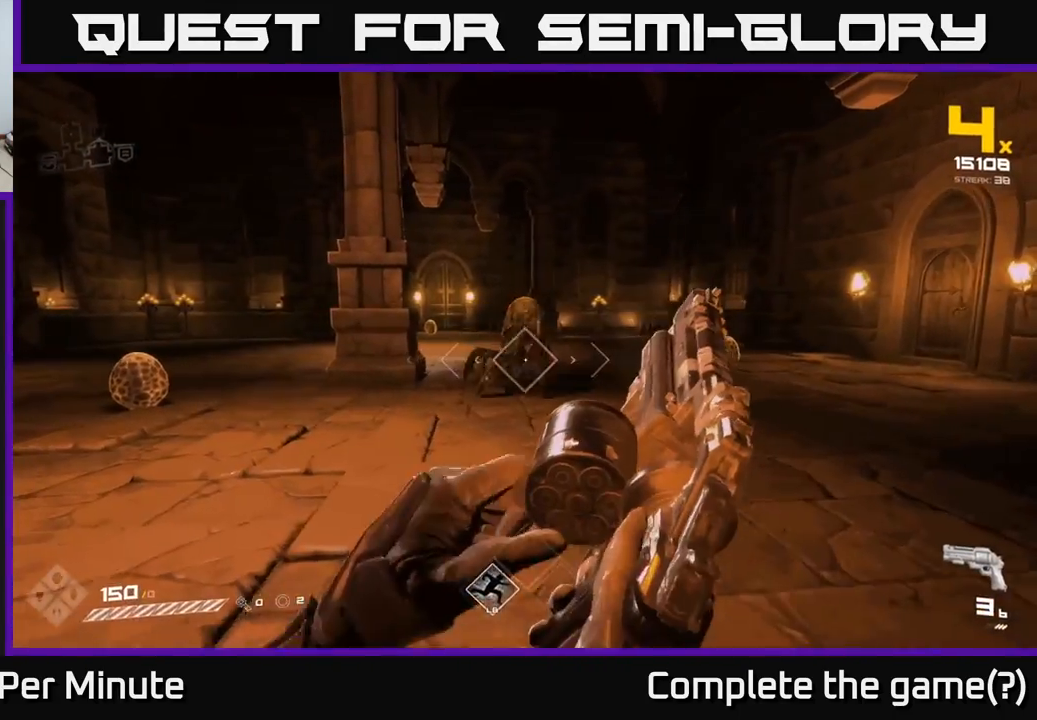
{"buttons": ["R2"], "left_stick": "down", "right_stick": "center", "events": [[33, "left_stick", "up"], [150, "R2", "down"], [167, "left_stick", "center"], [250, "R2", "up"], [250, "left_stick", "down"], [383, "right_stick", "right"], [483, "R2", "down"], [500, "right_stick", "center"]]}
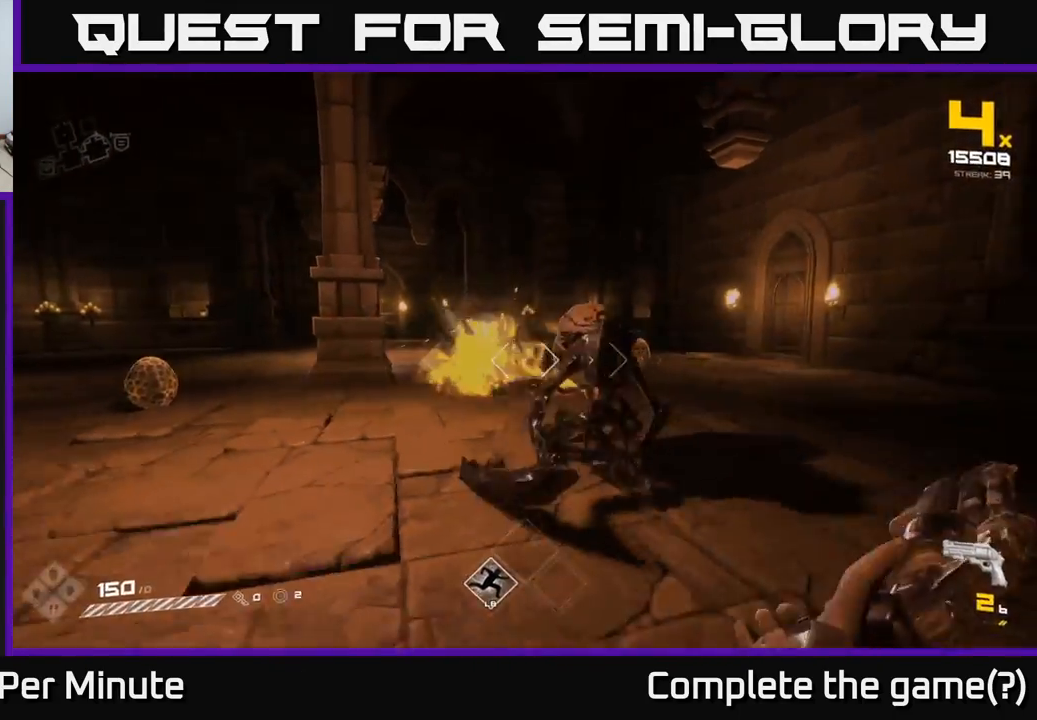
{"buttons": [], "left_stick": "up", "right_stick": "center", "events": [[83, "R2", "up"], [233, "right_stick", "right"], [333, "R2", "down"], [367, "right_stick", "center"], [400, "left_stick", "left"], [433, "R2", "up"], [450, "left_stick", "up"]]}
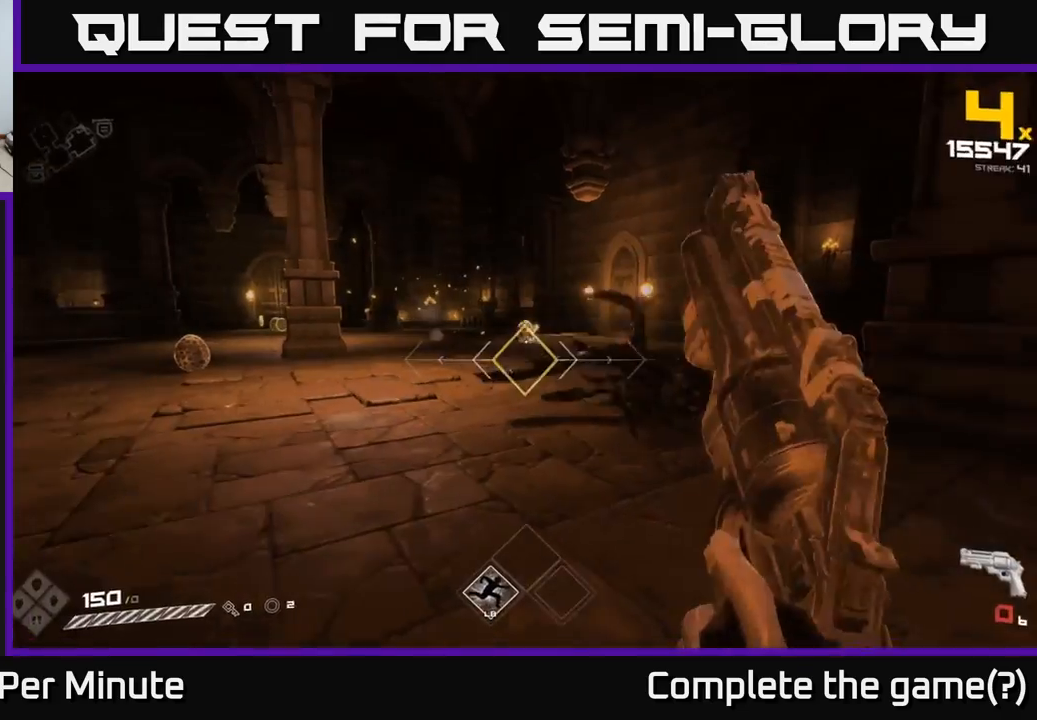
{"buttons": ["R1"], "left_stick": "up", "right_stick": "center", "events": [[150, "R1", "down"], [183, "left_stick", "up-right"], [267, "R1", "up"], [283, "left_stick", "up"], [500, "R1", "down"]]}
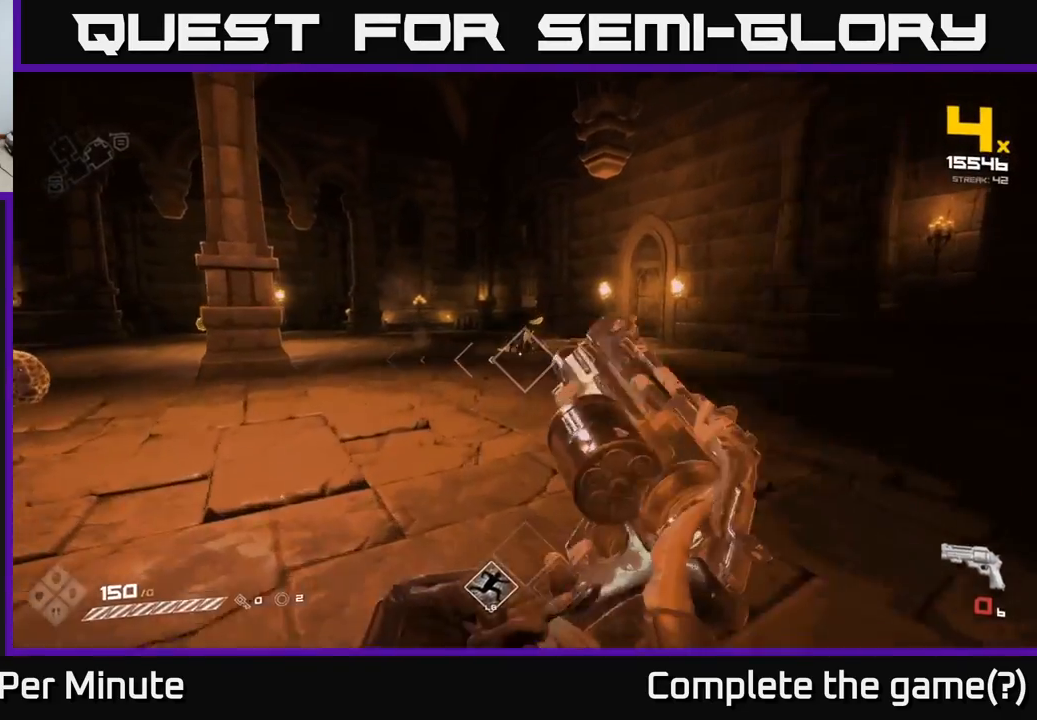
{"buttons": [], "left_stick": "down-left", "right_stick": "center", "events": [[33, "left_stick", "up-left"], [100, "R1", "up"], [200, "left_stick", "up"], [333, "R1", "down"], [400, "left_stick", "center"], [417, "R1", "up"], [483, "left_stick", "down-left"]]}
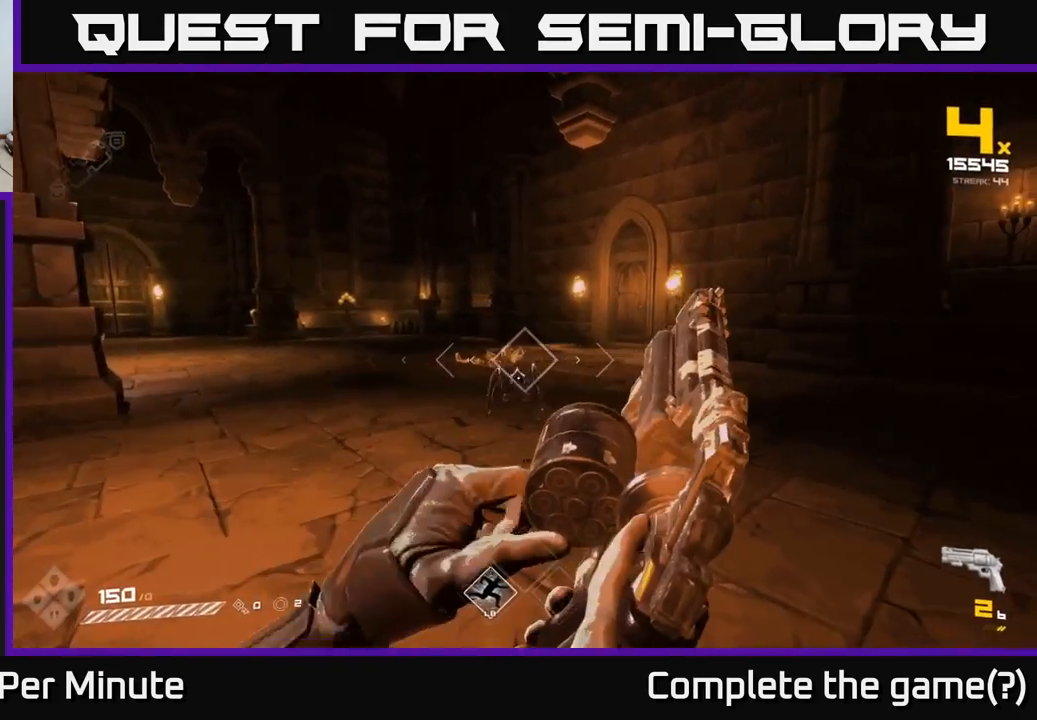
{"buttons": [], "left_stick": "down-left", "right_stick": "left", "events": [[33, "left_stick", "down"], [183, "R2", "down"], [283, "R2", "up"], [417, "left_stick", "down-left"], [500, "right_stick", "left"]]}
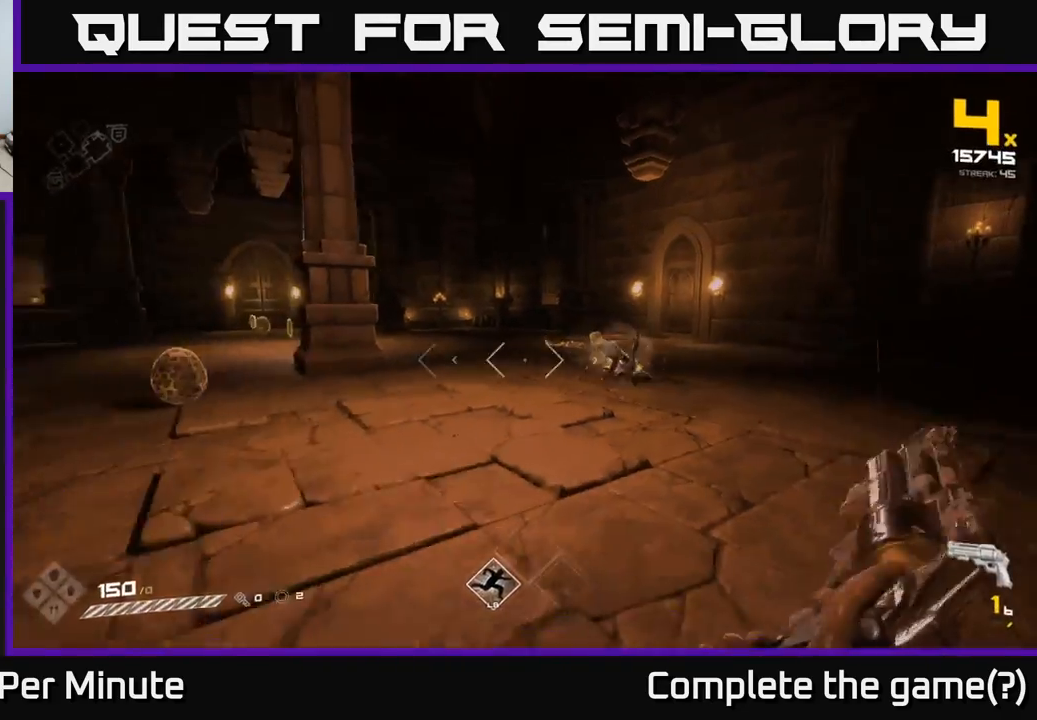
{"buttons": [], "left_stick": "center", "right_stick": "center", "events": [[50, "R2", "down"], [50, "left_stick", "left"], [150, "R2", "up"], [167, "right_stick", "center"], [233, "left_stick", "up-left"], [350, "right_stick", "right"], [367, "left_stick", "center"], [400, "R2", "down"], [417, "right_stick", "center"], [483, "R2", "up"]]}
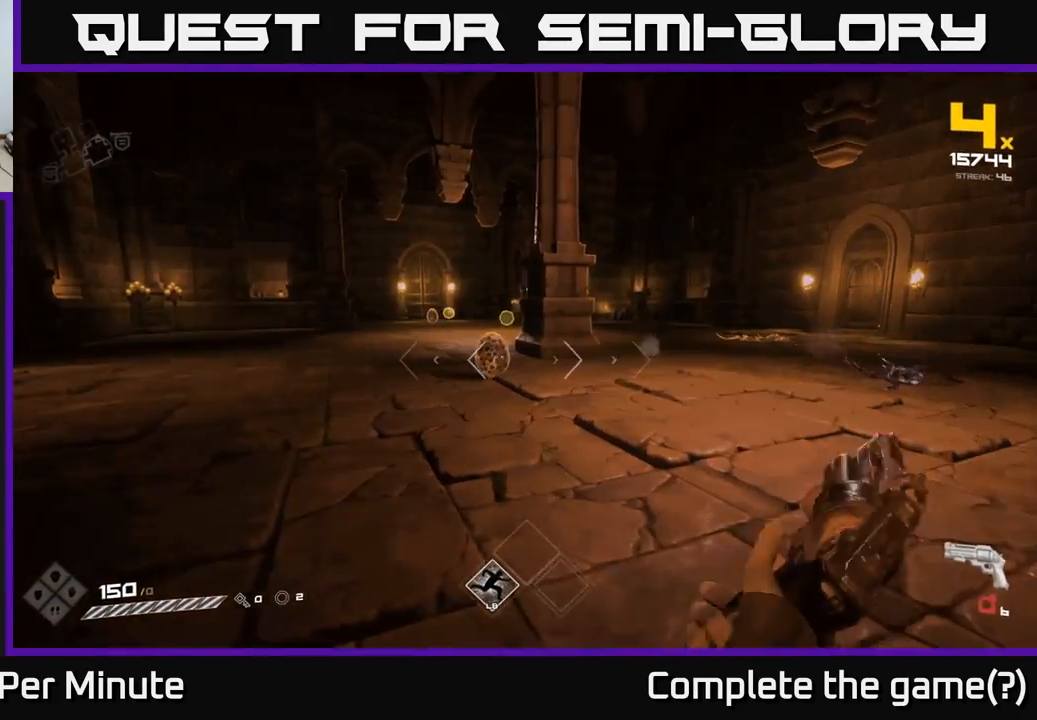
{"buttons": [], "left_stick": "up-left", "right_stick": "center", "events": [[17, "left_stick", "left"], [183, "left_stick", "center"], [250, "right_stick", "right"], [267, "R1", "down"], [283, "left_stick", "left"], [350, "R1", "up"], [383, "right_stick", "center"], [400, "left_stick", "up-left"]]}
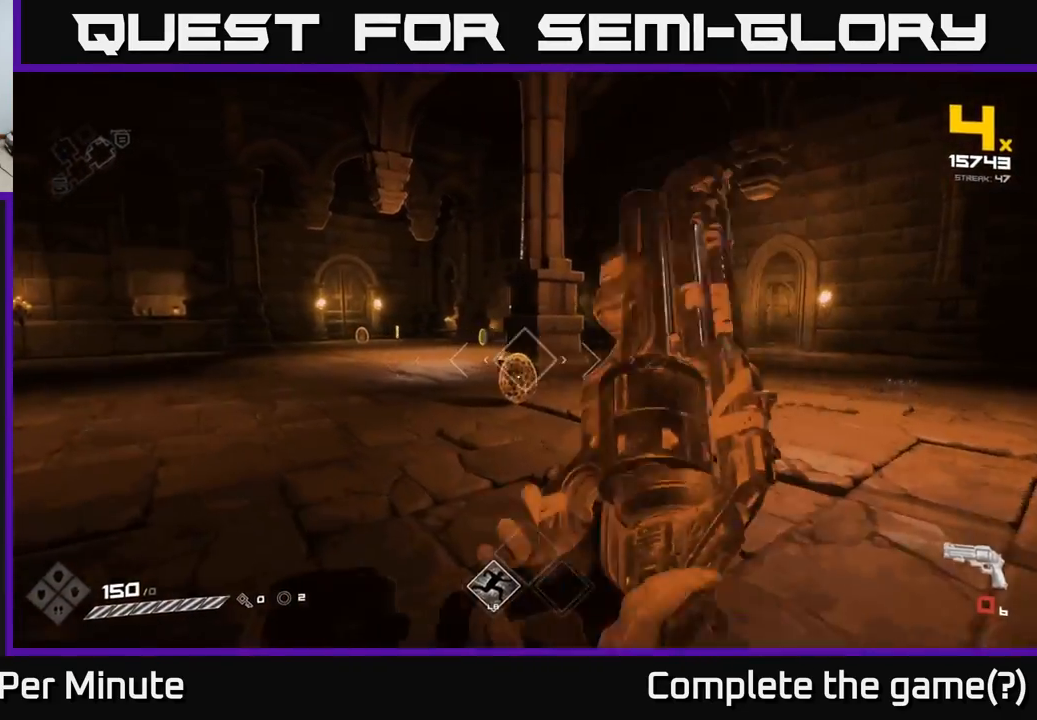
{"buttons": [], "left_stick": "left", "right_stick": "right", "events": [[50, "R1", "down"], [100, "right_stick", "right"], [167, "R1", "up"], [283, "right_stick", "center"], [333, "left_stick", "left"], [383, "R1", "down"], [433, "right_stick", "right"], [483, "R1", "up"]]}
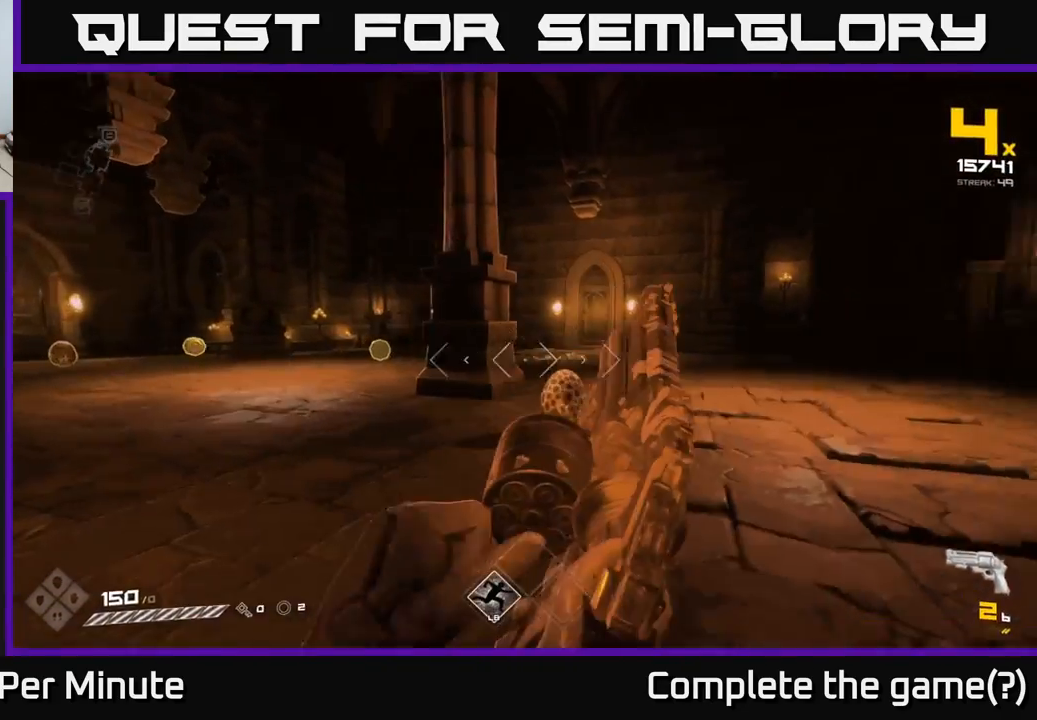
{"buttons": [], "left_stick": "down-left", "right_stick": "center", "events": [[150, "left_stick", "up-left"], [167, "right_stick", "center"], [250, "R1", "down"], [250, "right_stick", "right"], [317, "left_stick", "left"], [333, "R1", "up"], [417, "right_stick", "center"], [450, "left_stick", "down-left"]]}
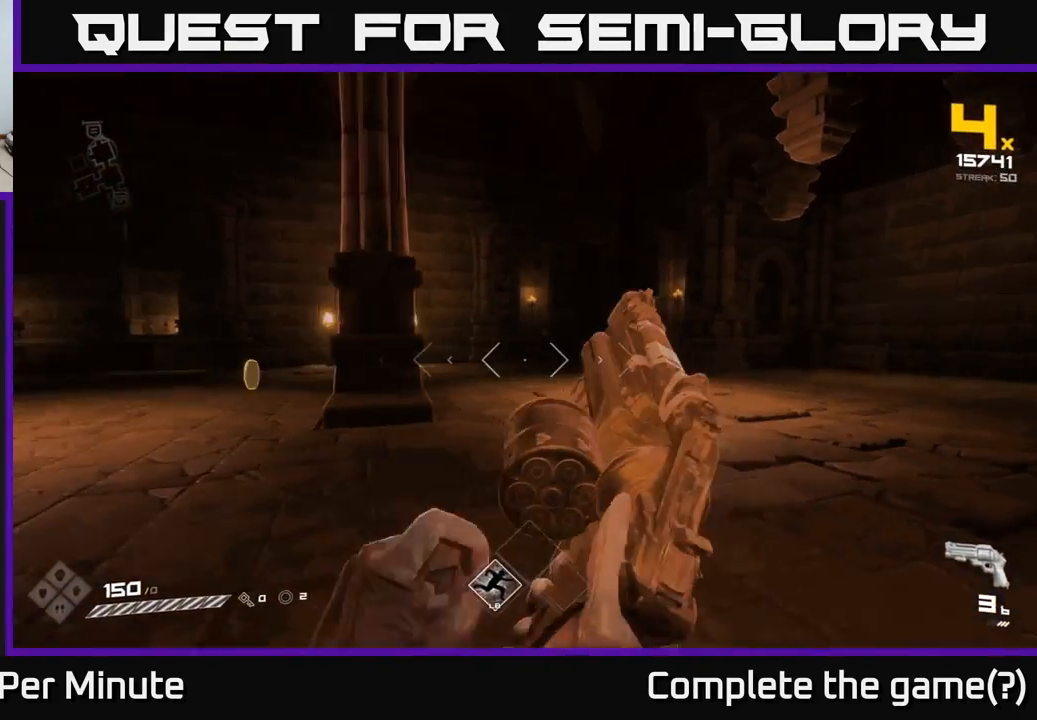
{"buttons": ["R2"], "left_stick": "down", "right_stick": "center", "events": [[50, "left_stick", "center"], [200, "right_stick", "right"], [317, "right_stick", "center"], [400, "left_stick", "down"], [467, "R2", "down"]]}
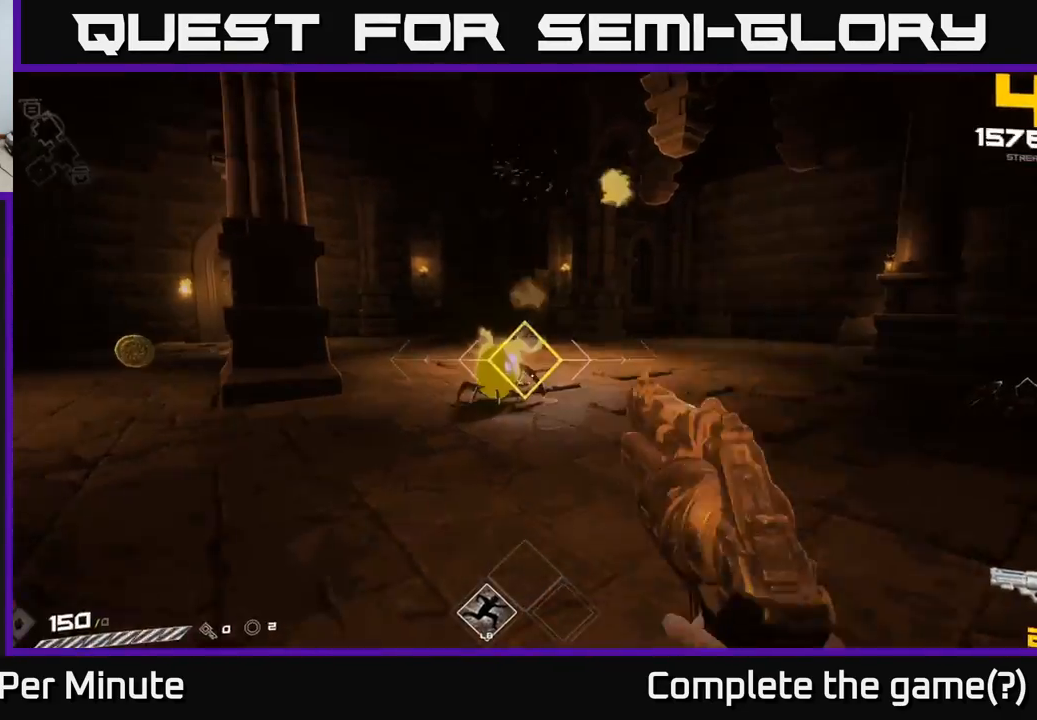
{"buttons": [], "left_stick": "center", "right_stick": "center", "events": [[33, "R2", "up"], [33, "left_stick", "center"], [217, "left_stick", "down"], [283, "R2", "down"], [367, "R2", "up"], [367, "left_stick", "center"]]}
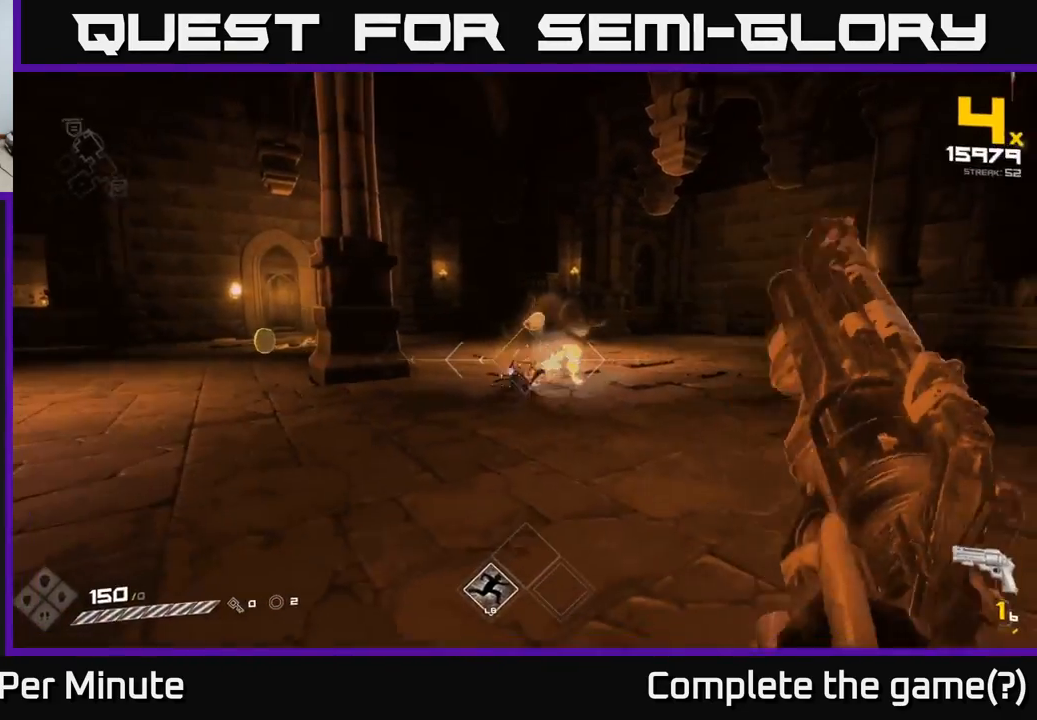
{"buttons": ["R1"], "left_stick": "left", "right_stick": "right", "events": [[100, "R2", "down"], [150, "left_stick", "down-left"], [233, "R2", "up"], [267, "right_stick", "right"], [417, "left_stick", "left"], [500, "R1", "down"]]}
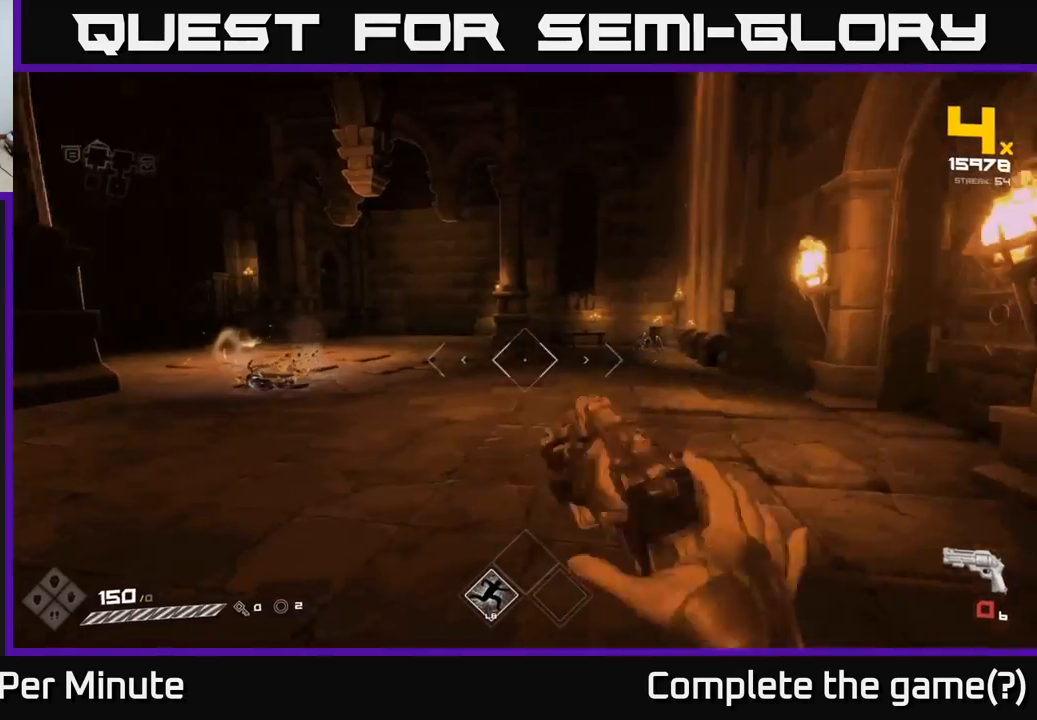
{"buttons": [], "left_stick": "center", "right_stick": "right", "events": [[83, "right_stick", "center"], [100, "R1", "up"], [117, "left_stick", "up-left"], [283, "R1", "down"], [283, "left_stick", "center"], [400, "R1", "up"], [450, "right_stick", "right"]]}
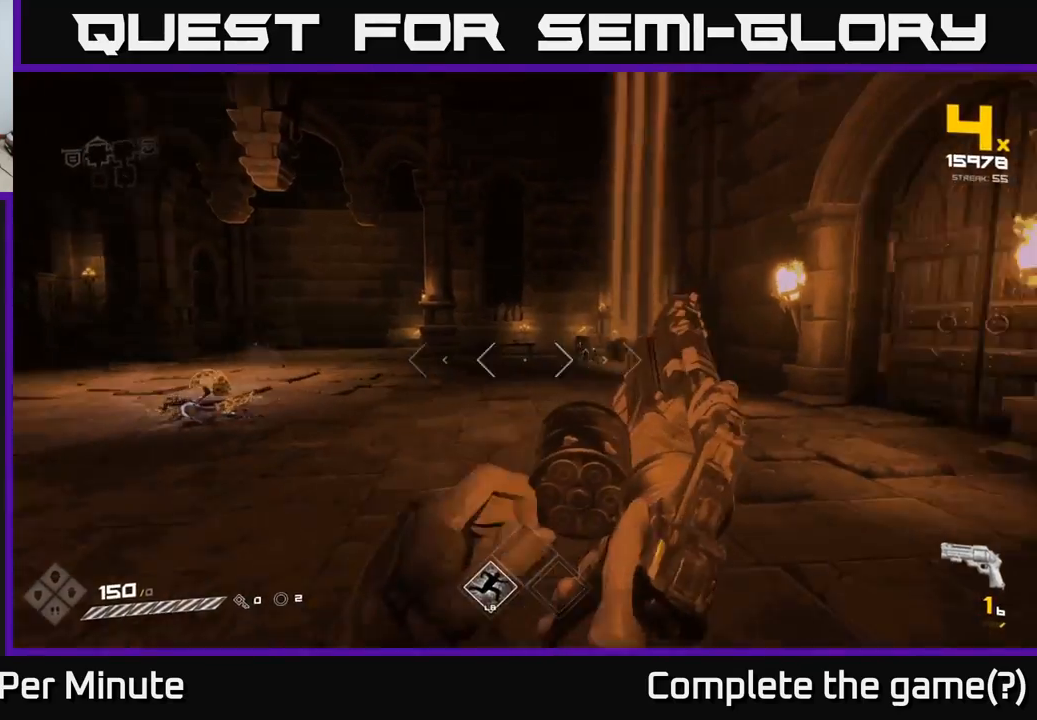
{"buttons": ["R1"], "left_stick": "center", "right_stick": "center", "events": [[83, "R1", "down"], [133, "right_stick", "center"], [217, "R1", "up"], [467, "R1", "down"]]}
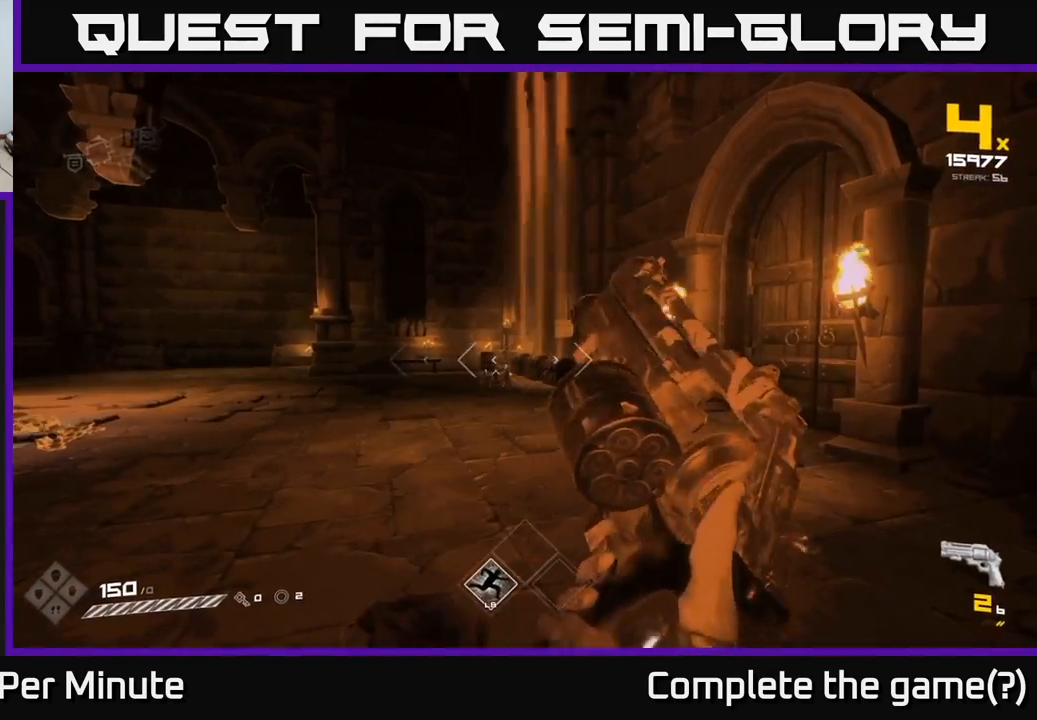
{"buttons": [], "left_stick": "center", "right_stick": "center", "events": [[67, "R1", "up"], [333, "R2", "down"], [417, "R2", "up"]]}
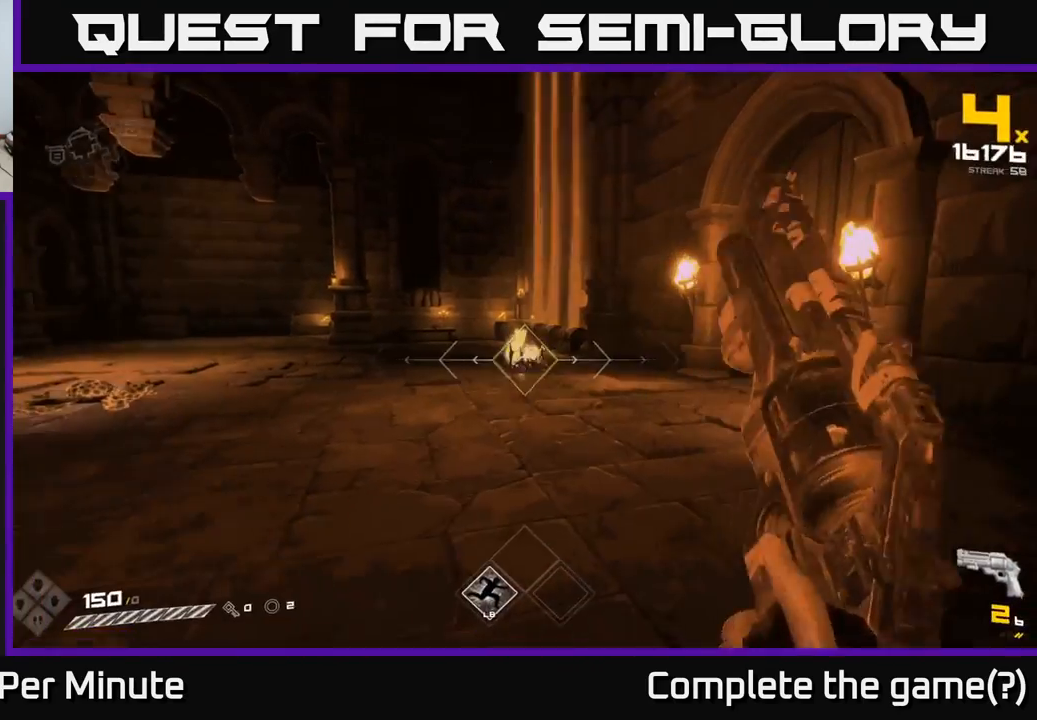
{"buttons": [], "left_stick": "up", "right_stick": "center", "events": [[217, "left_stick", "up"], [283, "R1", "down"], [367, "R1", "up"]]}
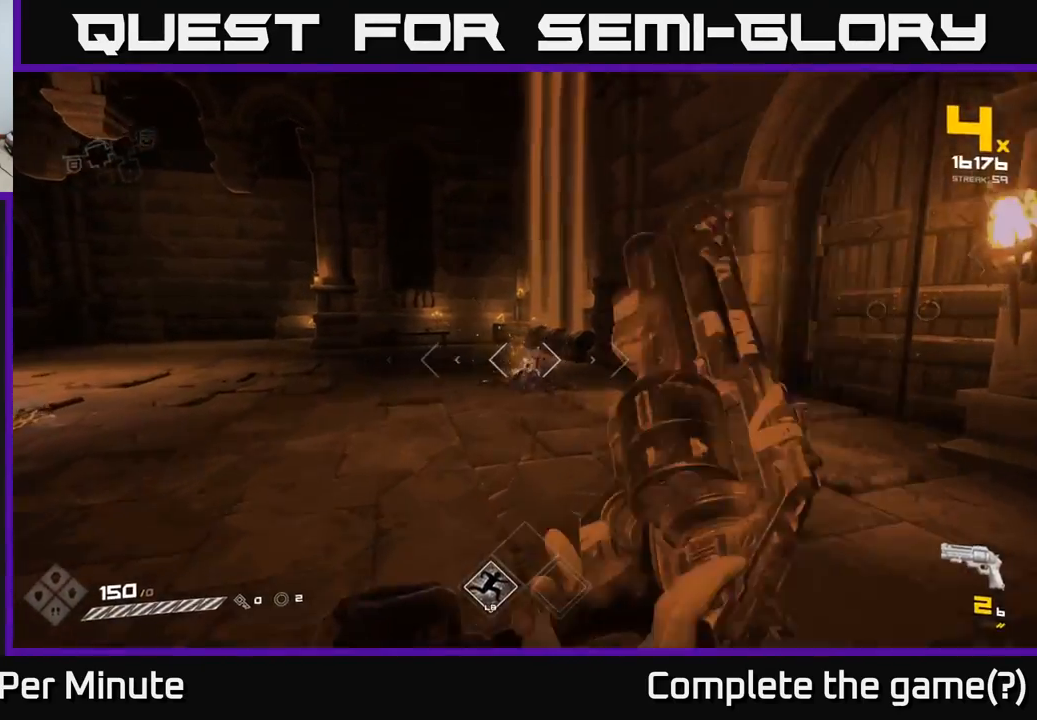
{"buttons": [], "left_stick": "up", "right_stick": "left", "events": [[17, "R1", "down"], [133, "R1", "up"], [333, "R1", "down"], [433, "R1", "up"], [483, "right_stick", "left"]]}
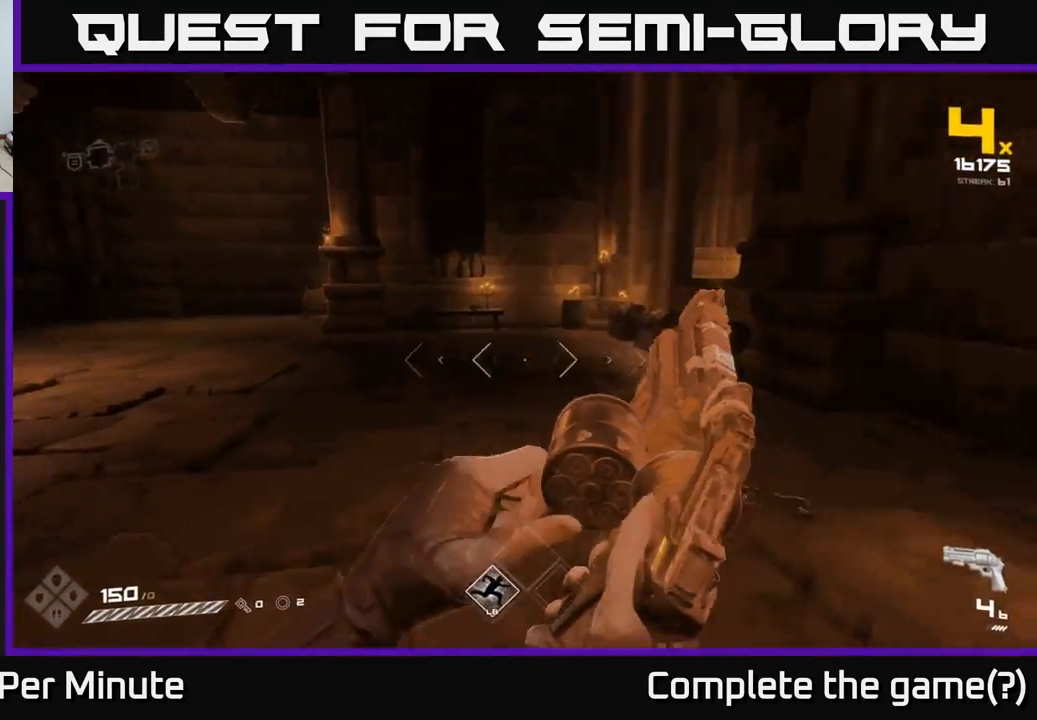
{"buttons": [], "left_stick": "right", "right_stick": "left", "events": [[100, "left_stick", "right"], [183, "R1", "down"], [300, "R1", "up"]]}
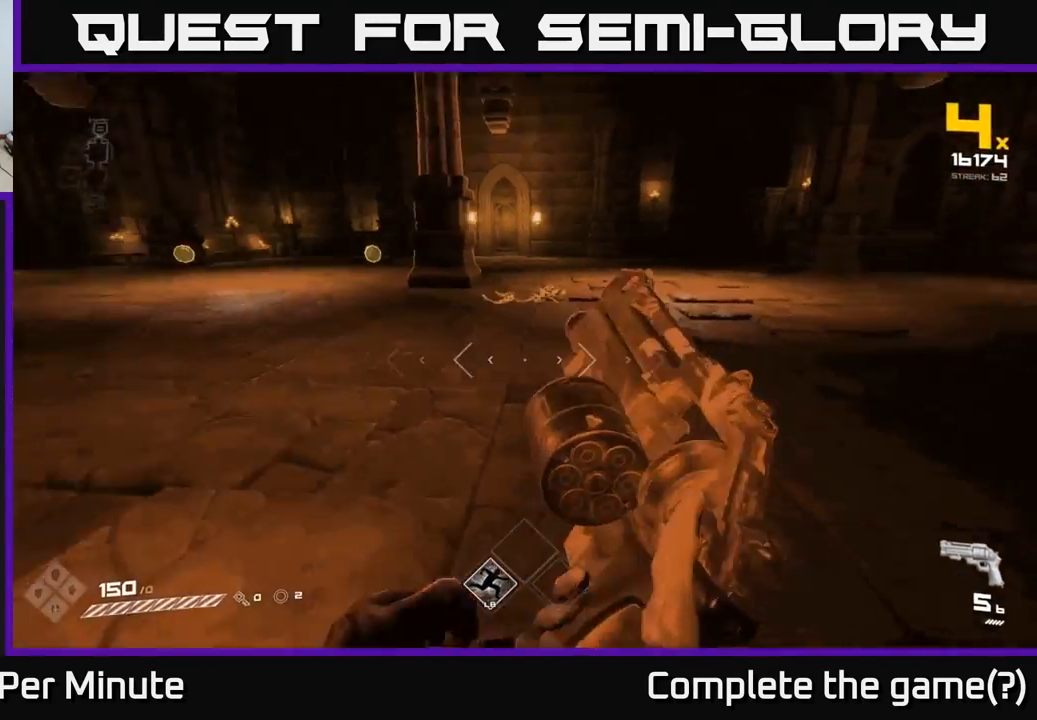
{"buttons": [], "left_stick": "up", "right_stick": "left", "events": [[17, "left_stick", "up-right"], [33, "R1", "down"], [133, "R1", "up"], [150, "right_stick", "center"], [350, "right_stick", "left"], [450, "left_stick", "up"]]}
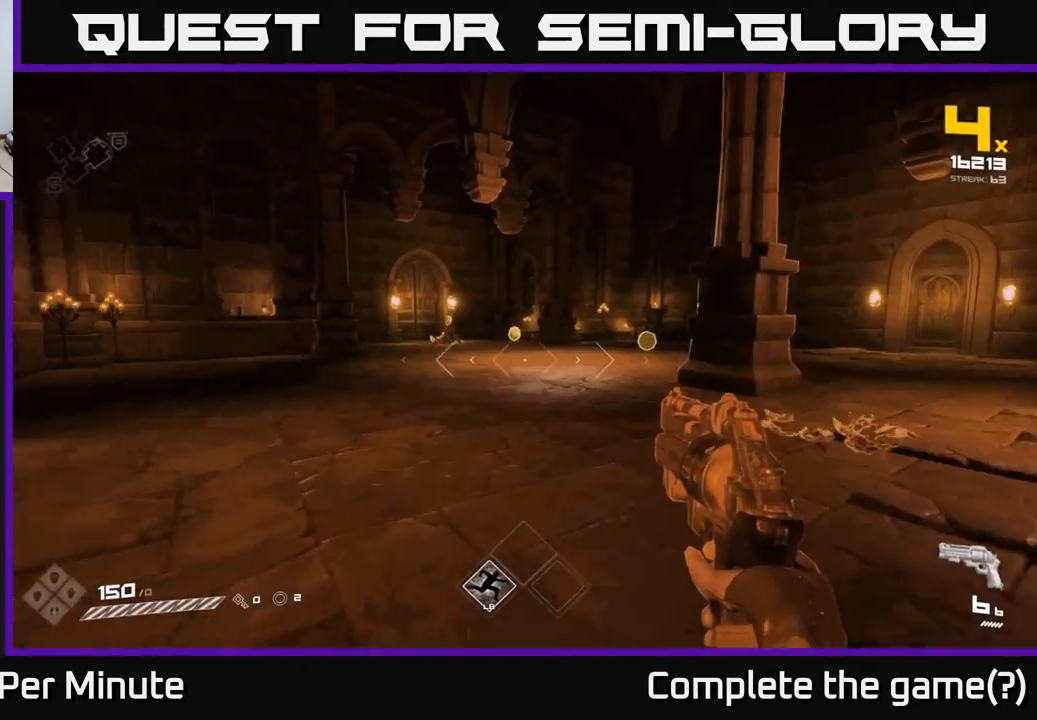
{"buttons": [], "left_stick": "up-left", "right_stick": "center", "events": [[33, "right_stick", "center"], [250, "left_stick", "up-left"]]}
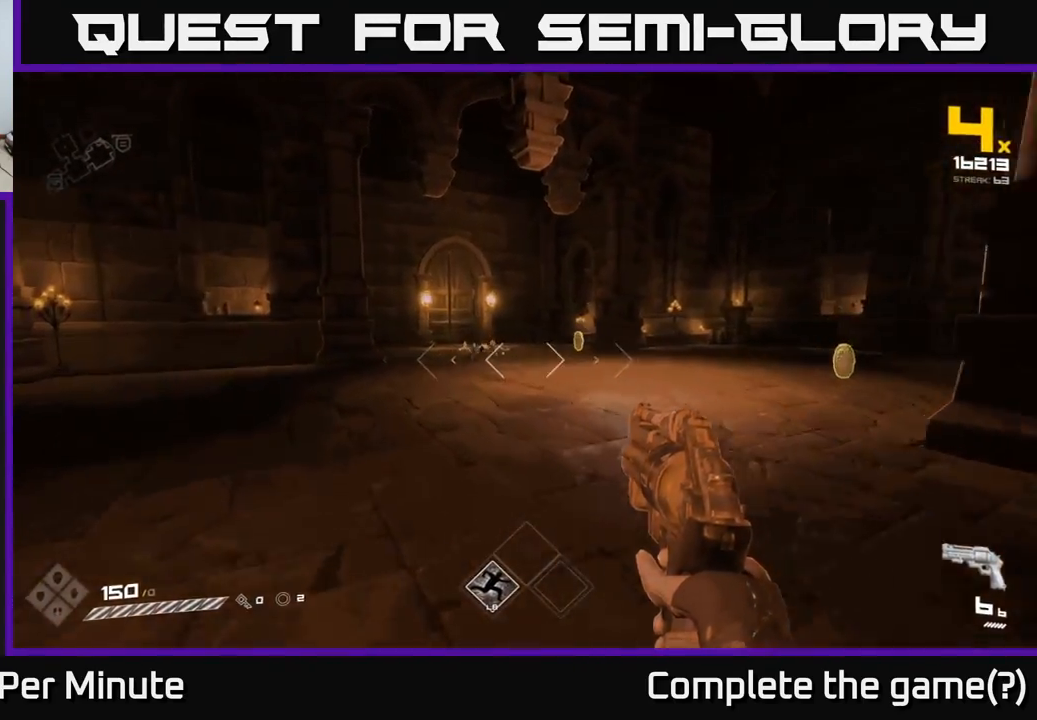
{"buttons": [], "left_stick": "right", "right_stick": "center", "events": [[83, "right_stick", "up-left"], [117, "left_stick", "up"], [133, "R2", "down"], [150, "right_stick", "center"], [233, "R2", "up"], [467, "left_stick", "right"]]}
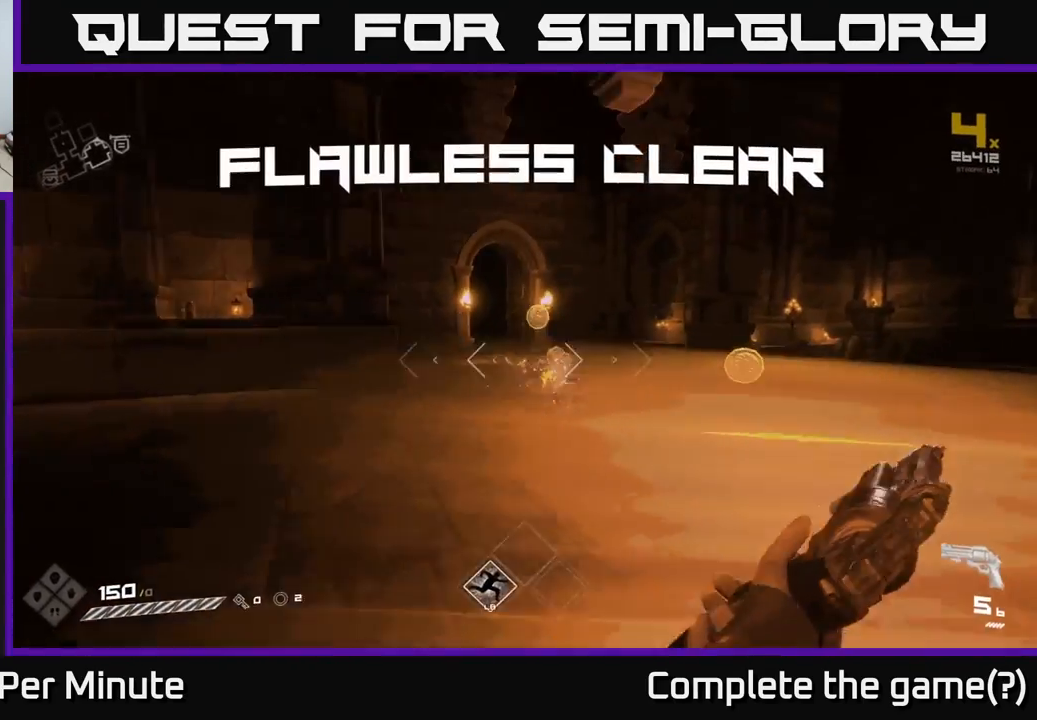
{"buttons": [], "left_stick": "up-left", "right_stick": "center", "events": [[33, "left_stick", "up-right"], [150, "left_stick", "up"], [283, "R1", "down"], [400, "R1", "up"], [483, "left_stick", "up-left"]]}